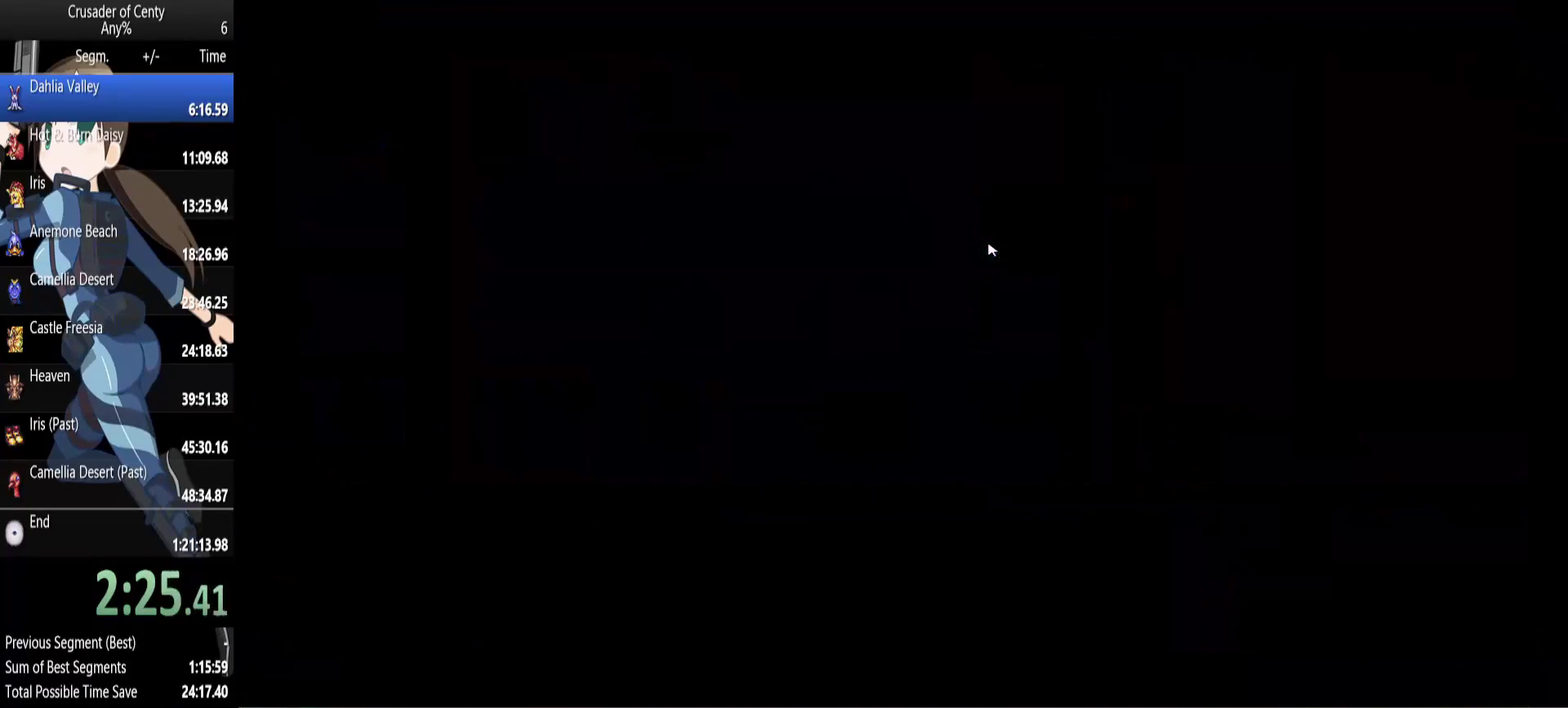
Gameplay with a controller (Xbox layout); each line is a JSON object with the inputs held at the frame after it. "events" lists button and stick changes between this image and that frame as [ms after this image, input, new state], when the widget could be followed in between. Not read: L1 L2 L3 R1 R2 R3 START.
{"buttons": [], "events": []}
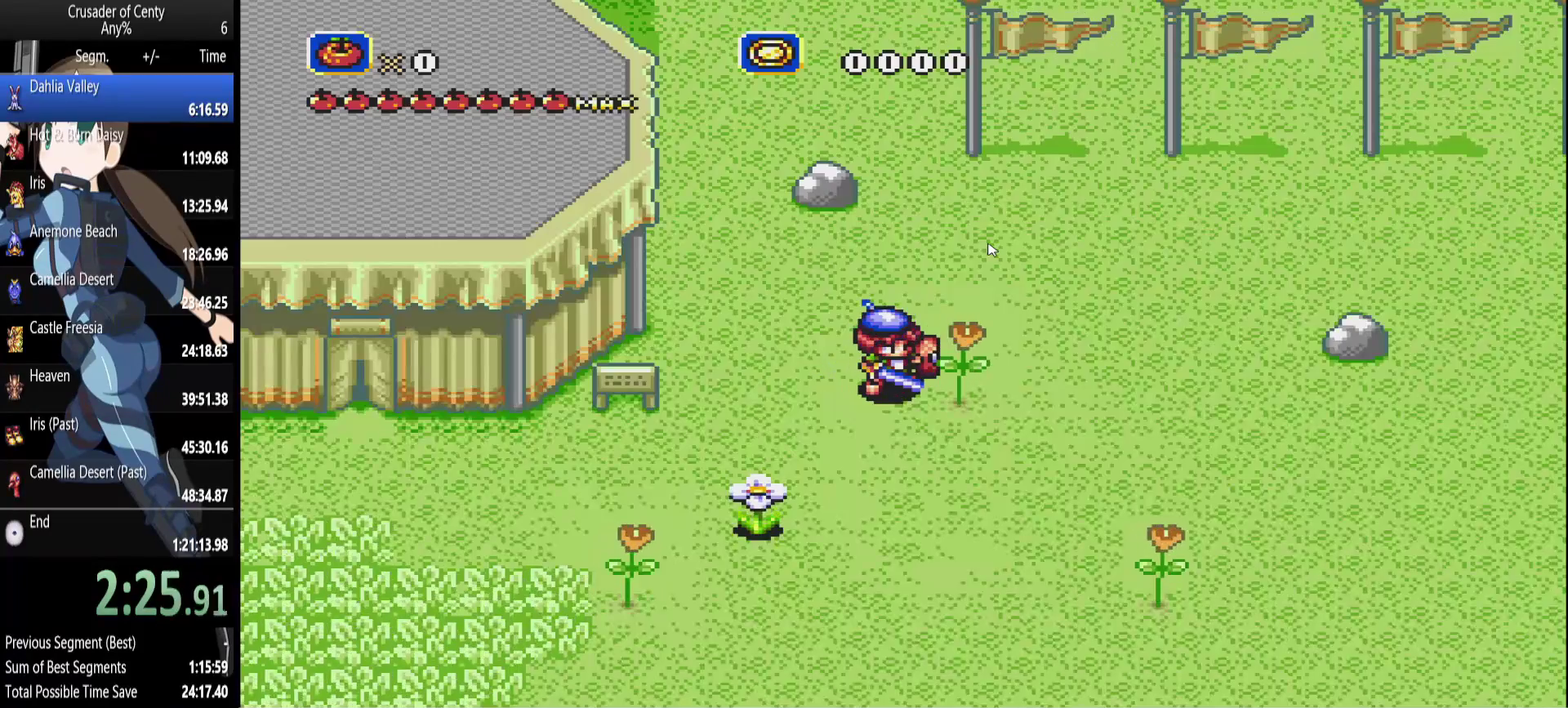
{"buttons": [], "events": []}
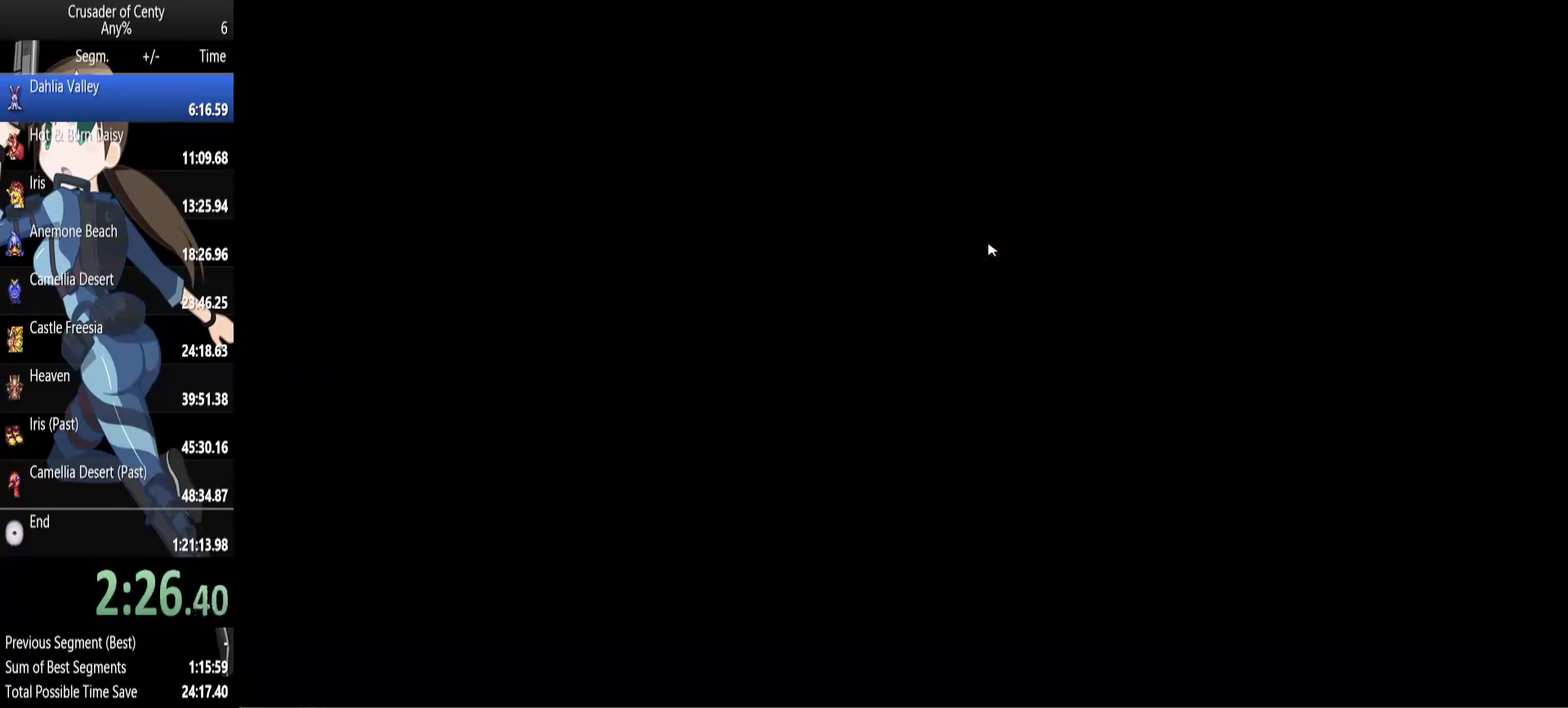
{"buttons": ["DPAD_LEFT"], "events": [[300, "DPAD_LEFT", "down"]]}
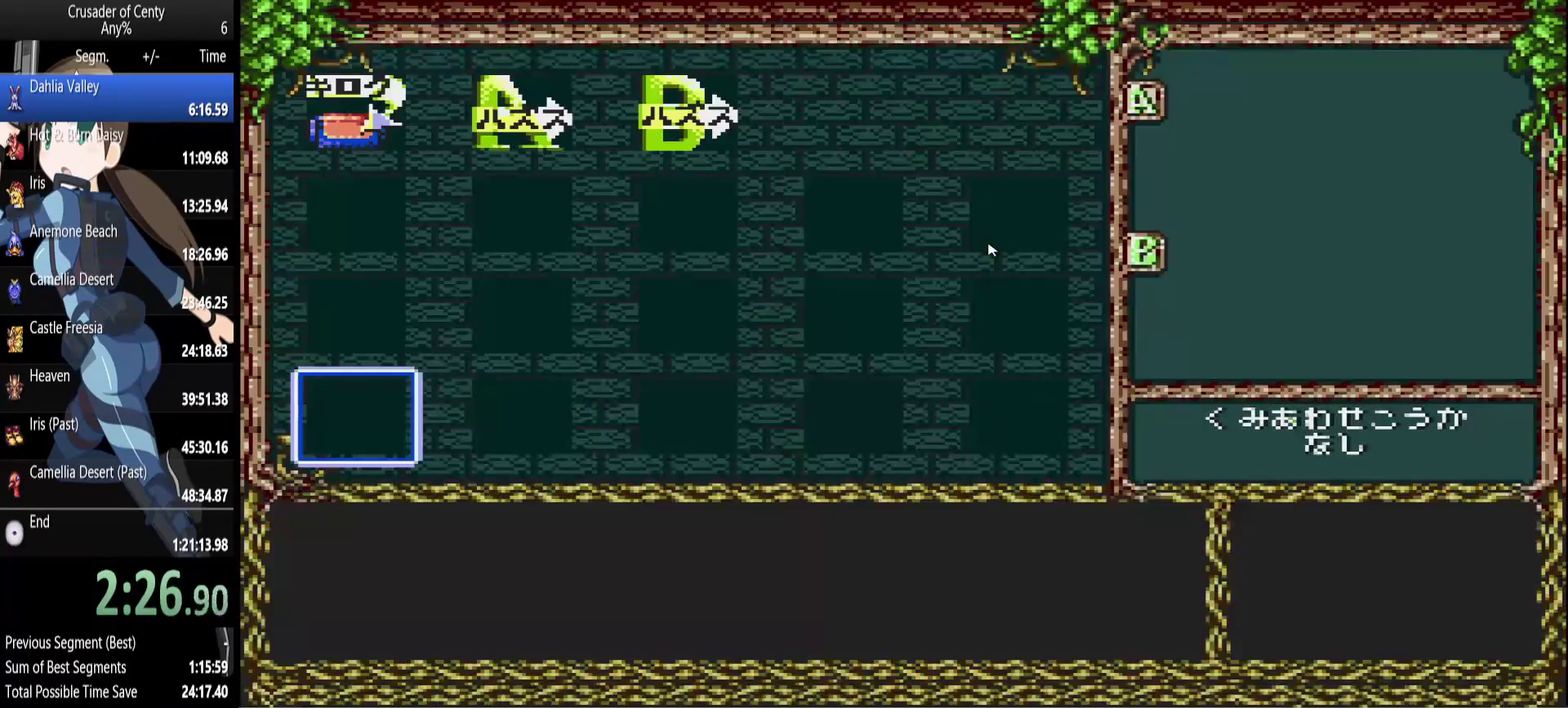
{"buttons": [], "events": [[450, "DPAD_LEFT", "up"]]}
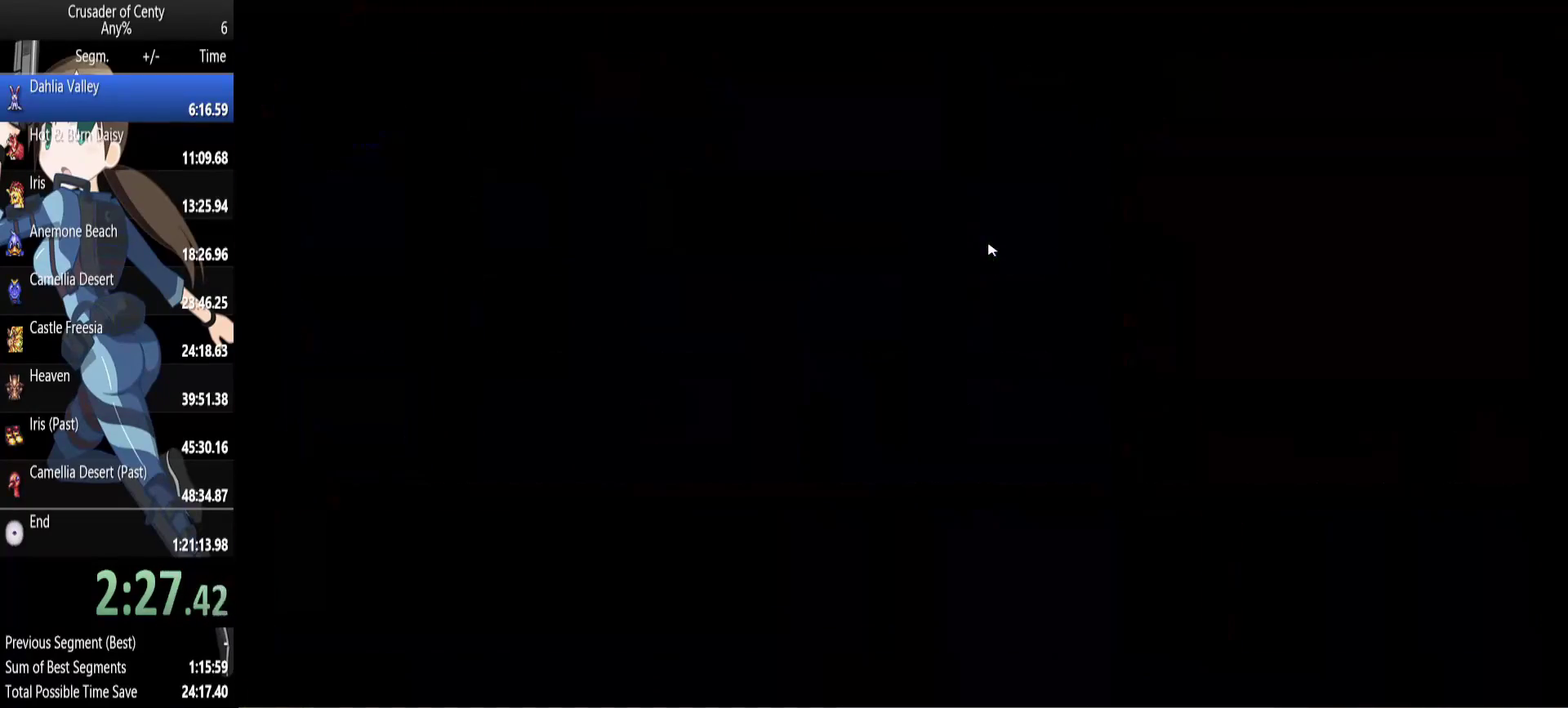
{"buttons": [], "events": []}
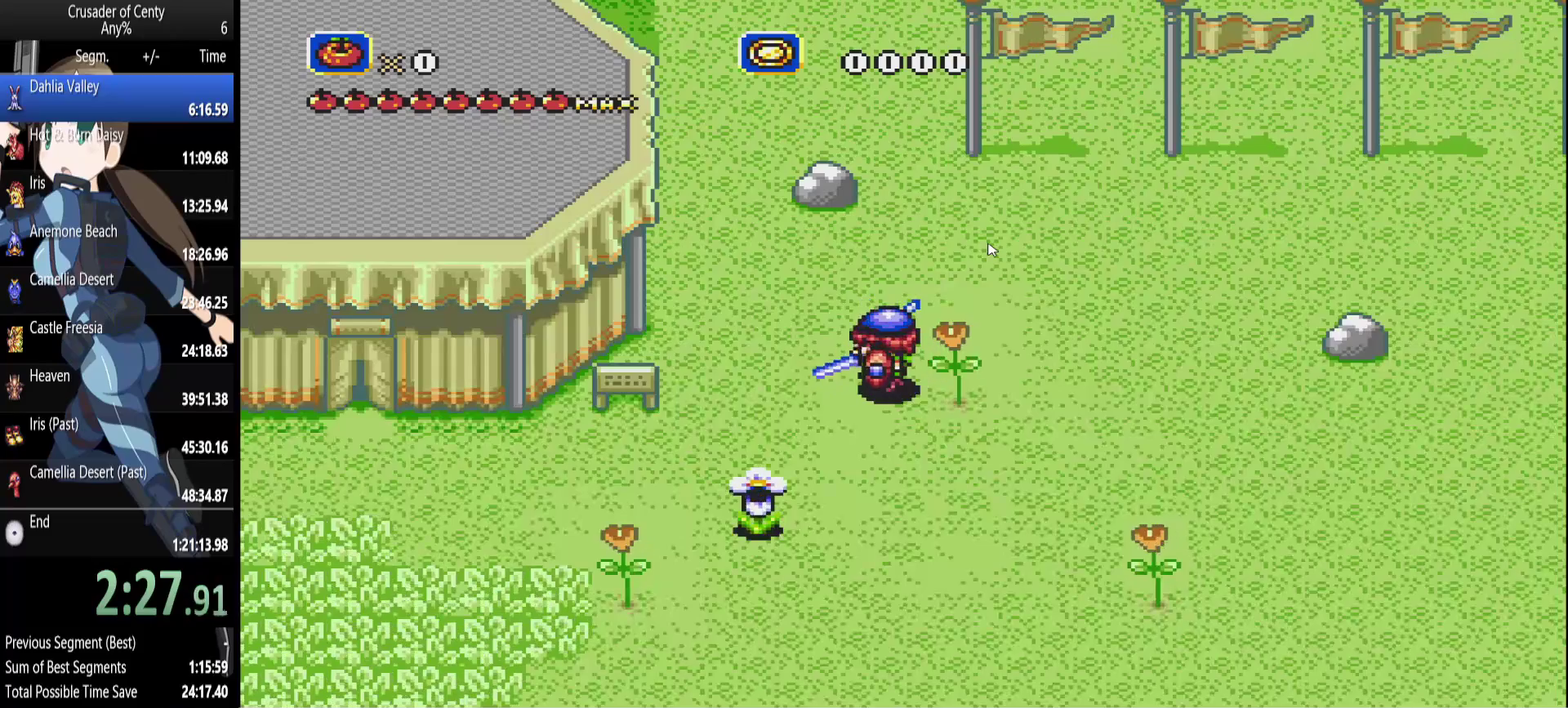
{"buttons": [], "events": [[67, "DPAD_DOWN", "down"], [150, "DPAD_DOWN", "up"], [250, "DPAD_DOWN", "down"], [333, "DPAD_DOWN", "up"]]}
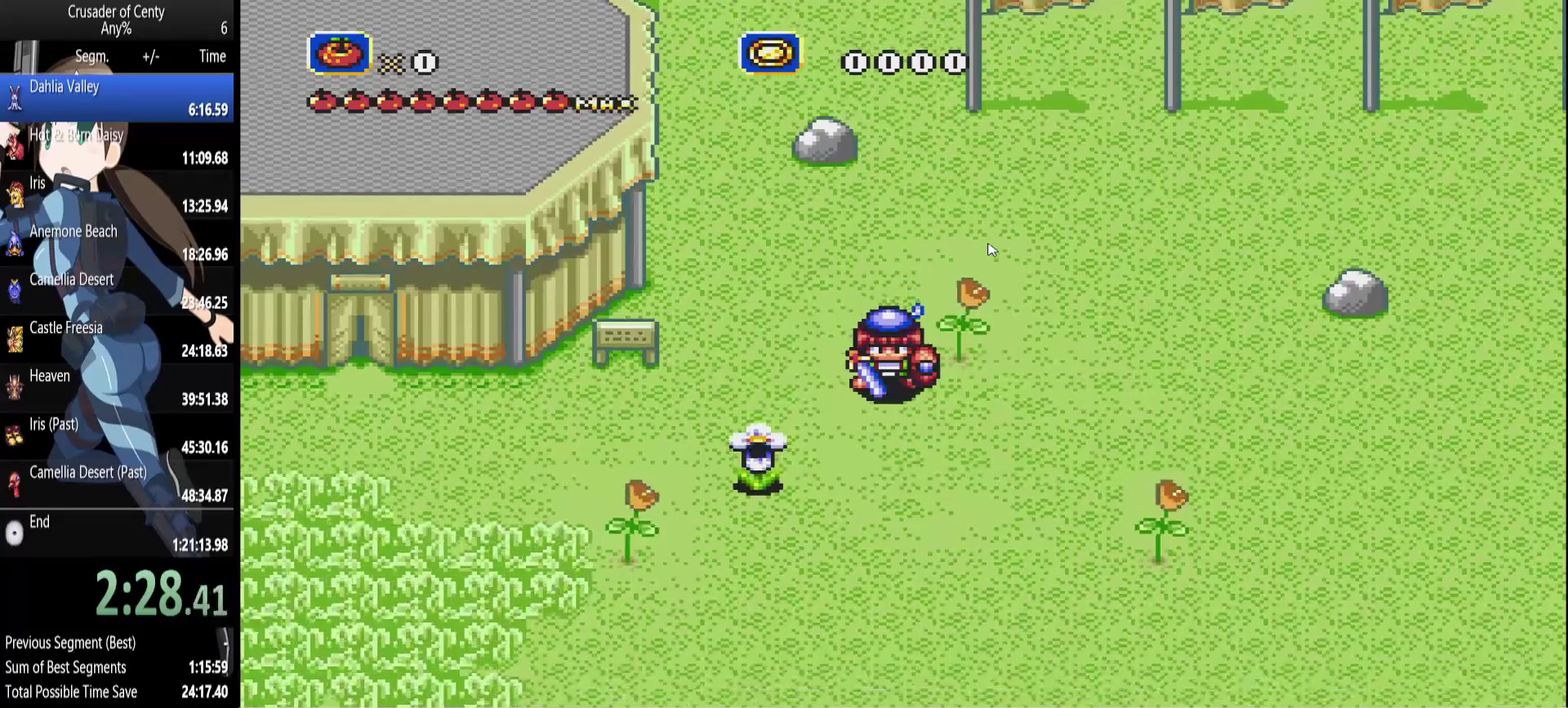
{"buttons": ["DPAD_UP"], "events": [[500, "DPAD_UP", "down"]]}
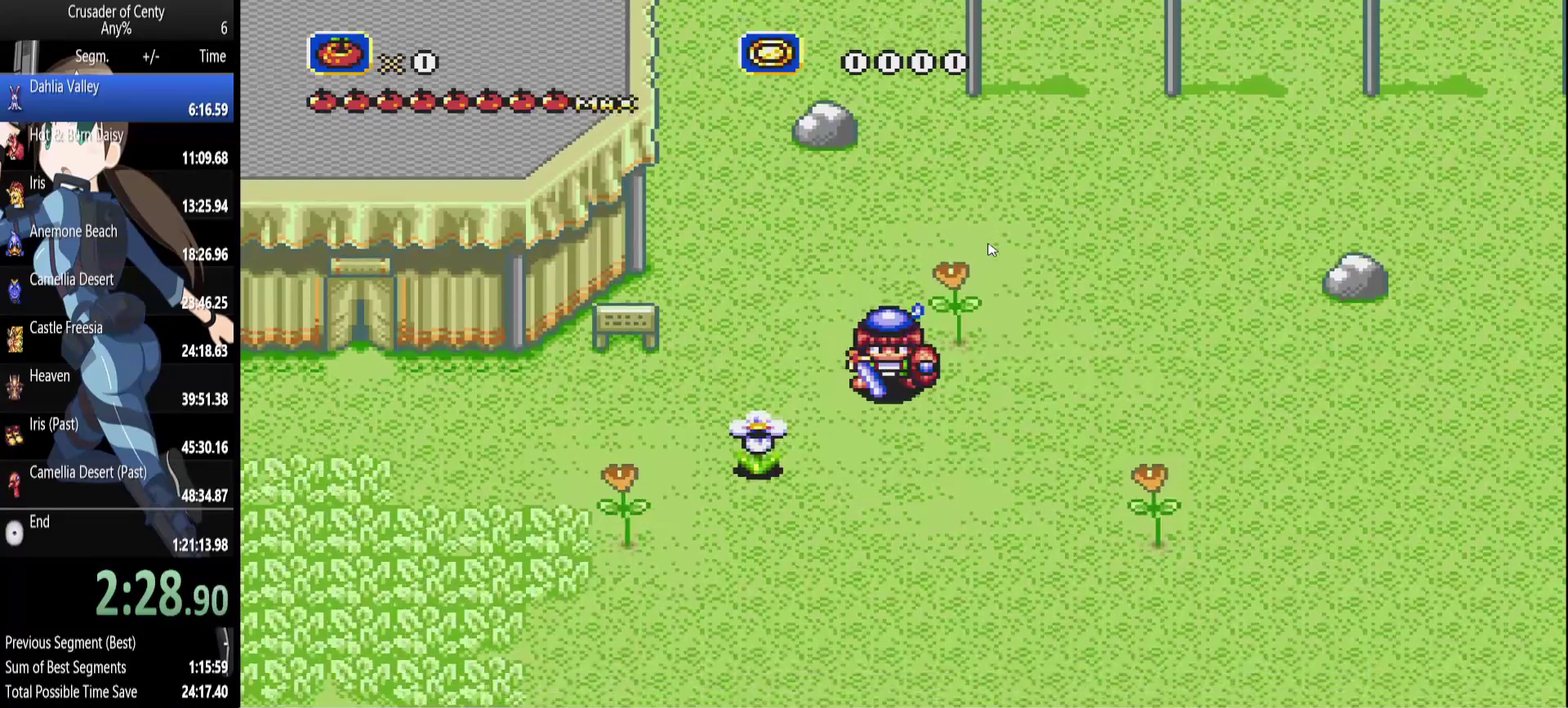
{"buttons": ["DPAD_DOWN"], "events": [[100, "DPAD_UP", "up"], [467, "DPAD_DOWN", "down"]]}
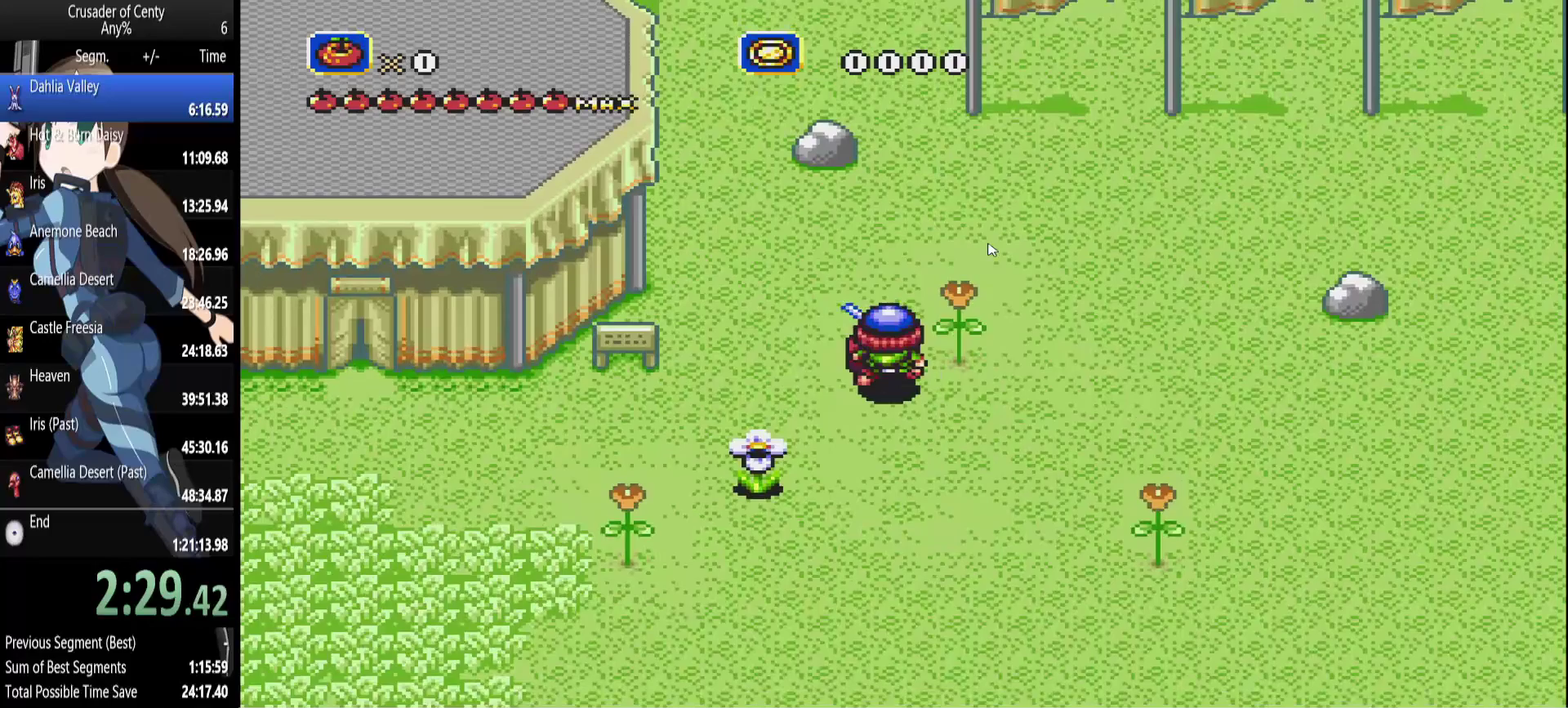
{"buttons": [], "events": [[17, "DPAD_DOWN", "up"]]}
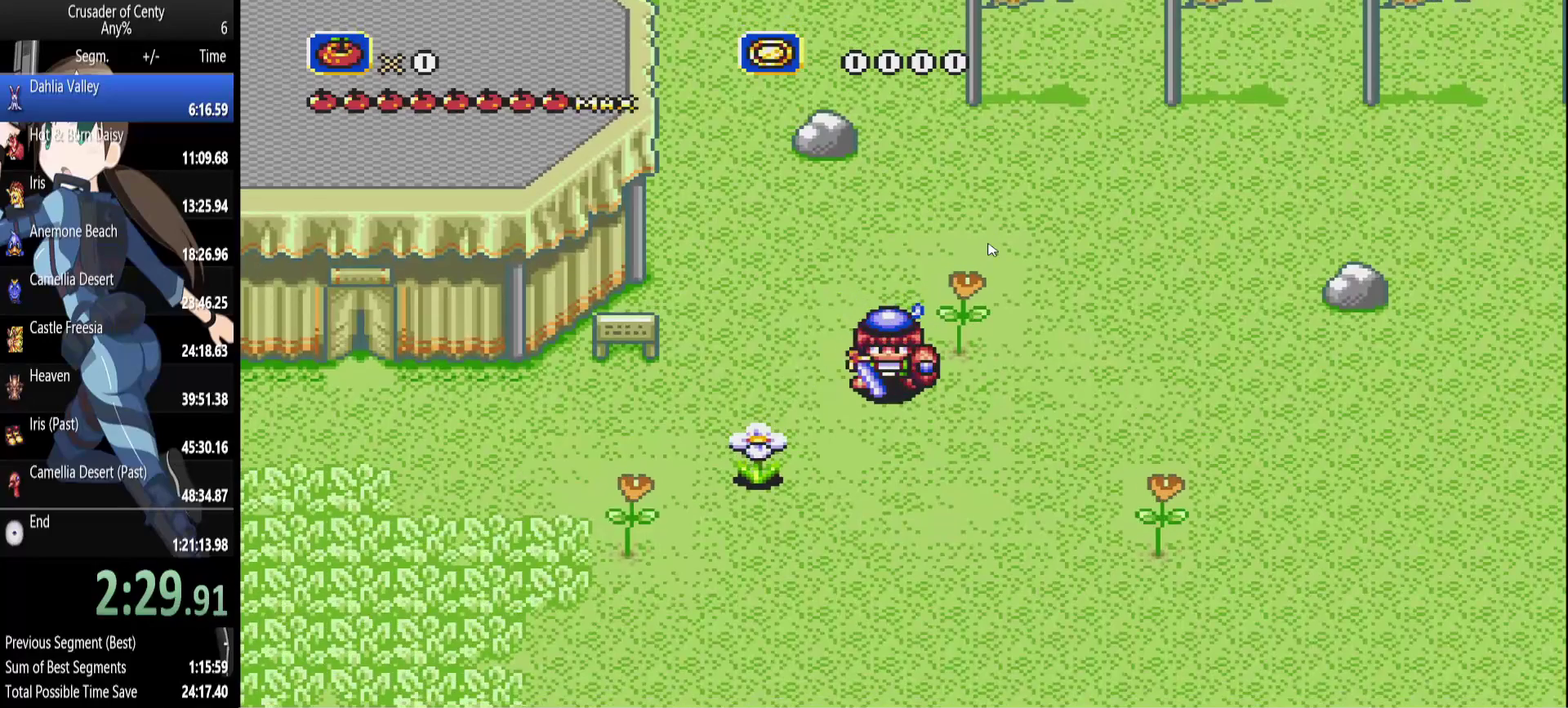
{"buttons": ["DPAD_LEFT"], "events": [[67, "DPAD_LEFT", "down"]]}
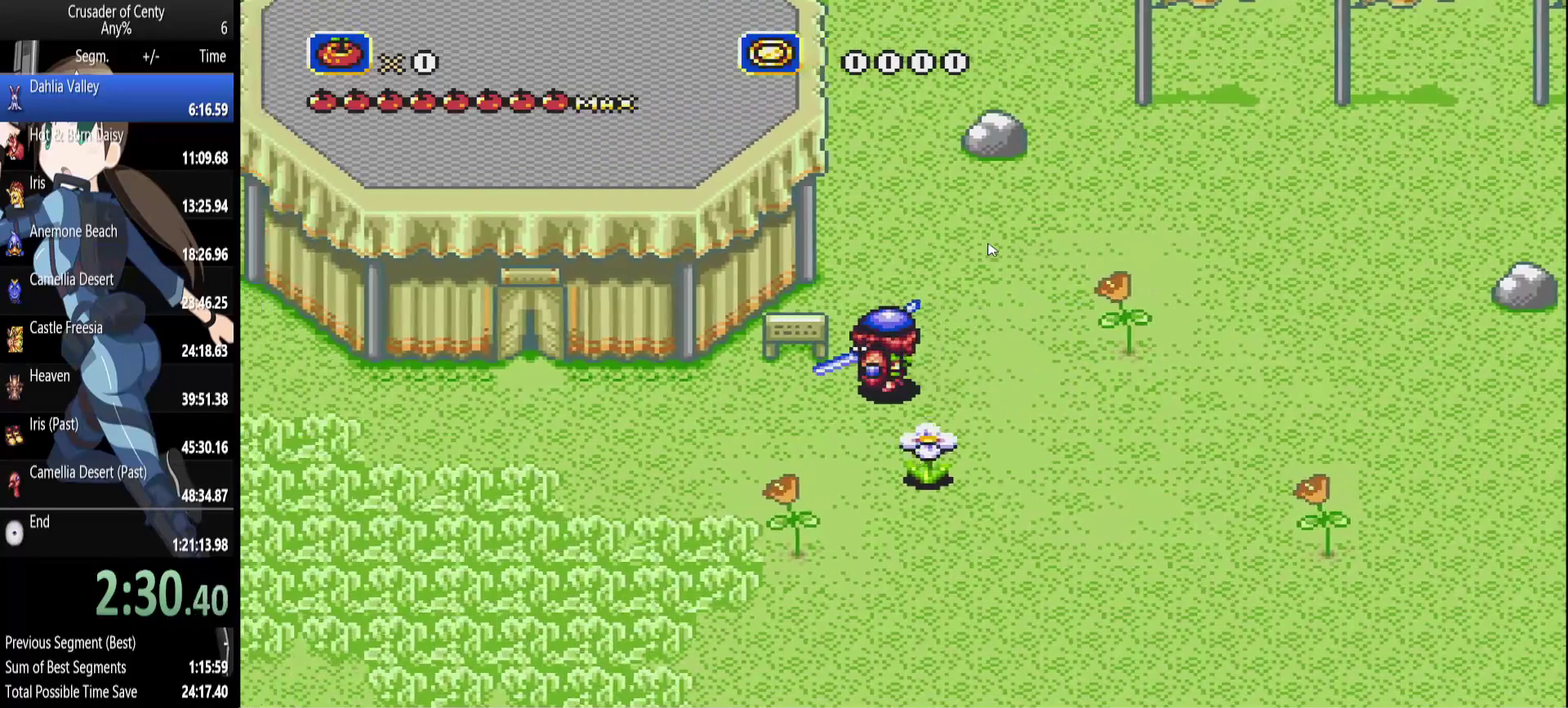
{"buttons": ["DPAD_LEFT"], "events": []}
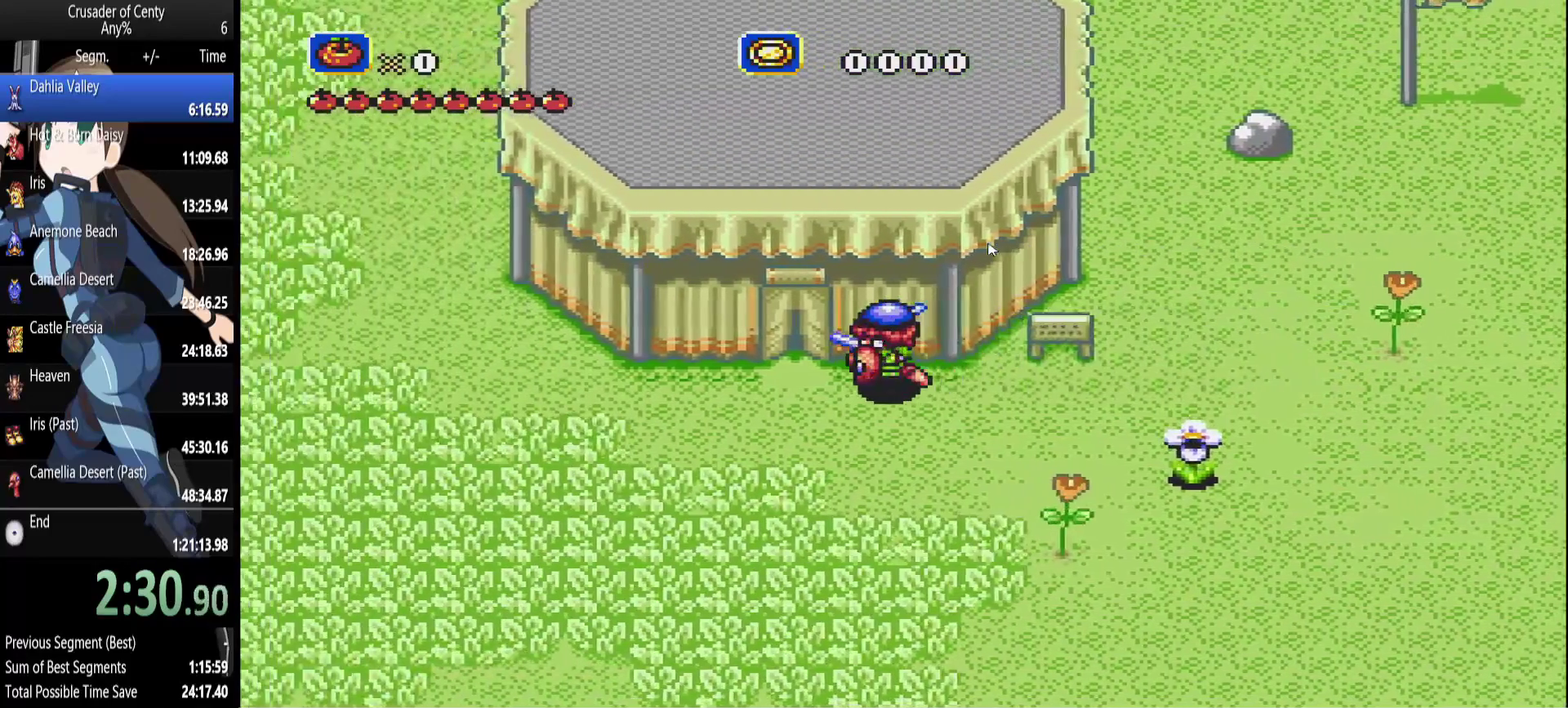
{"buttons": [], "events": [[200, "DPAD_LEFT", "up"]]}
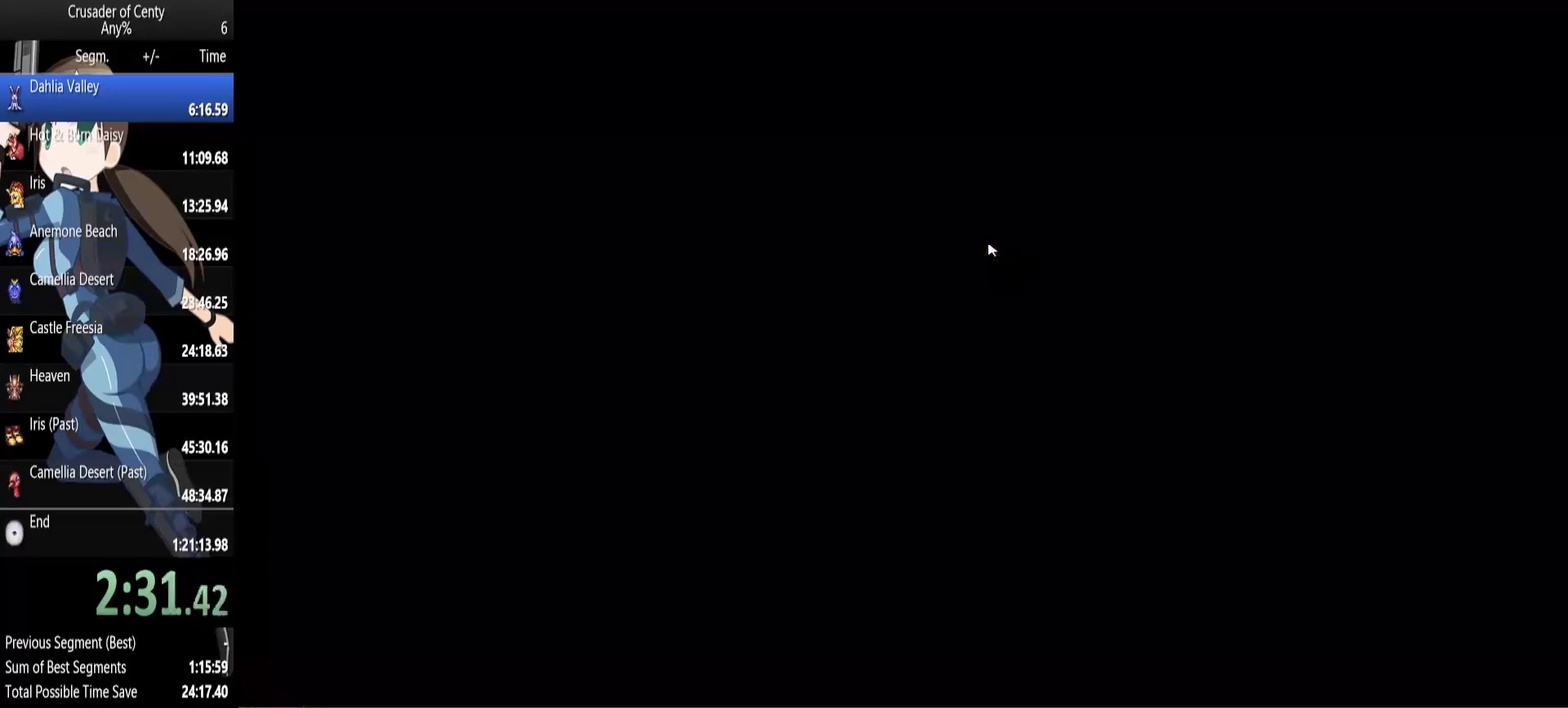
{"buttons": ["DPAD_UP"], "events": [[83, "DPAD_UP", "down"]]}
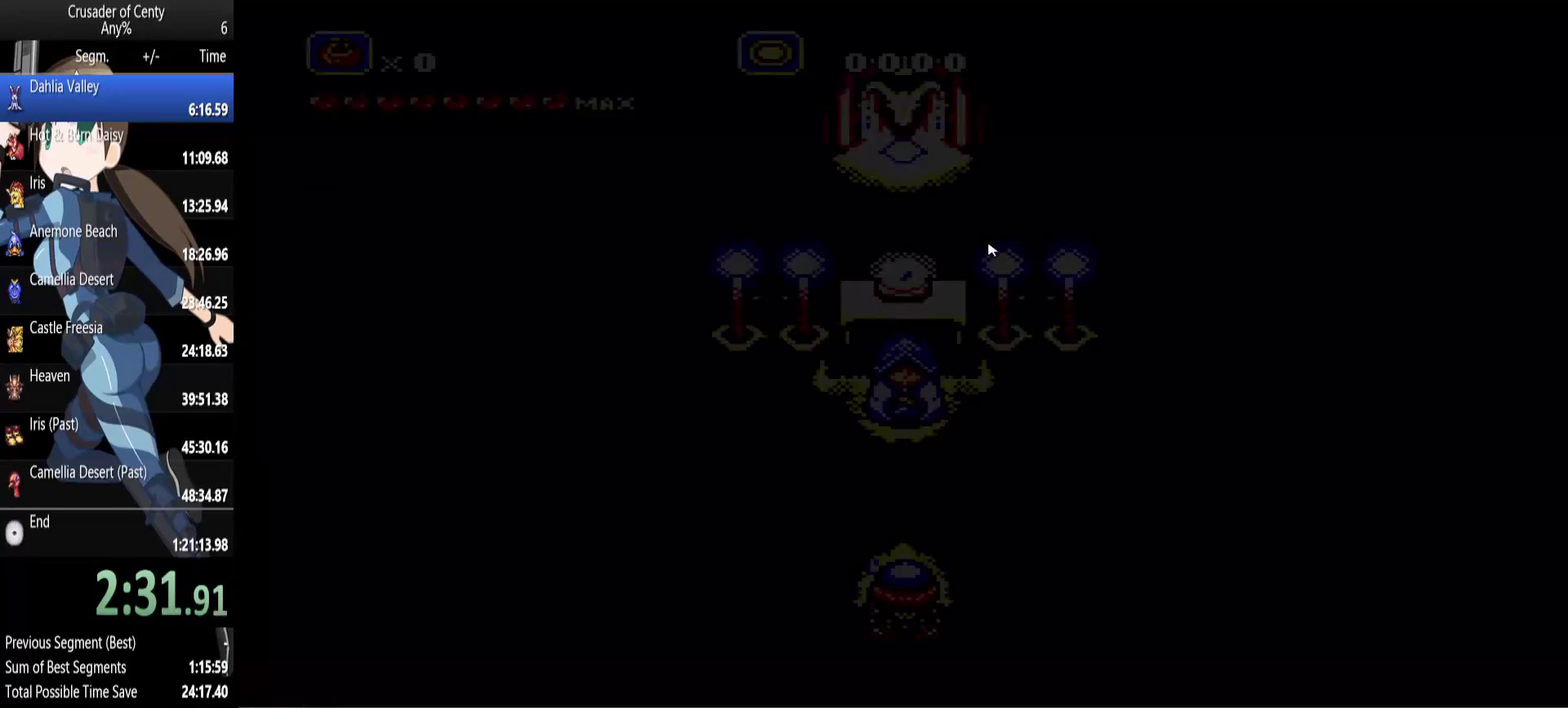
{"buttons": ["DPAD_UP"], "events": []}
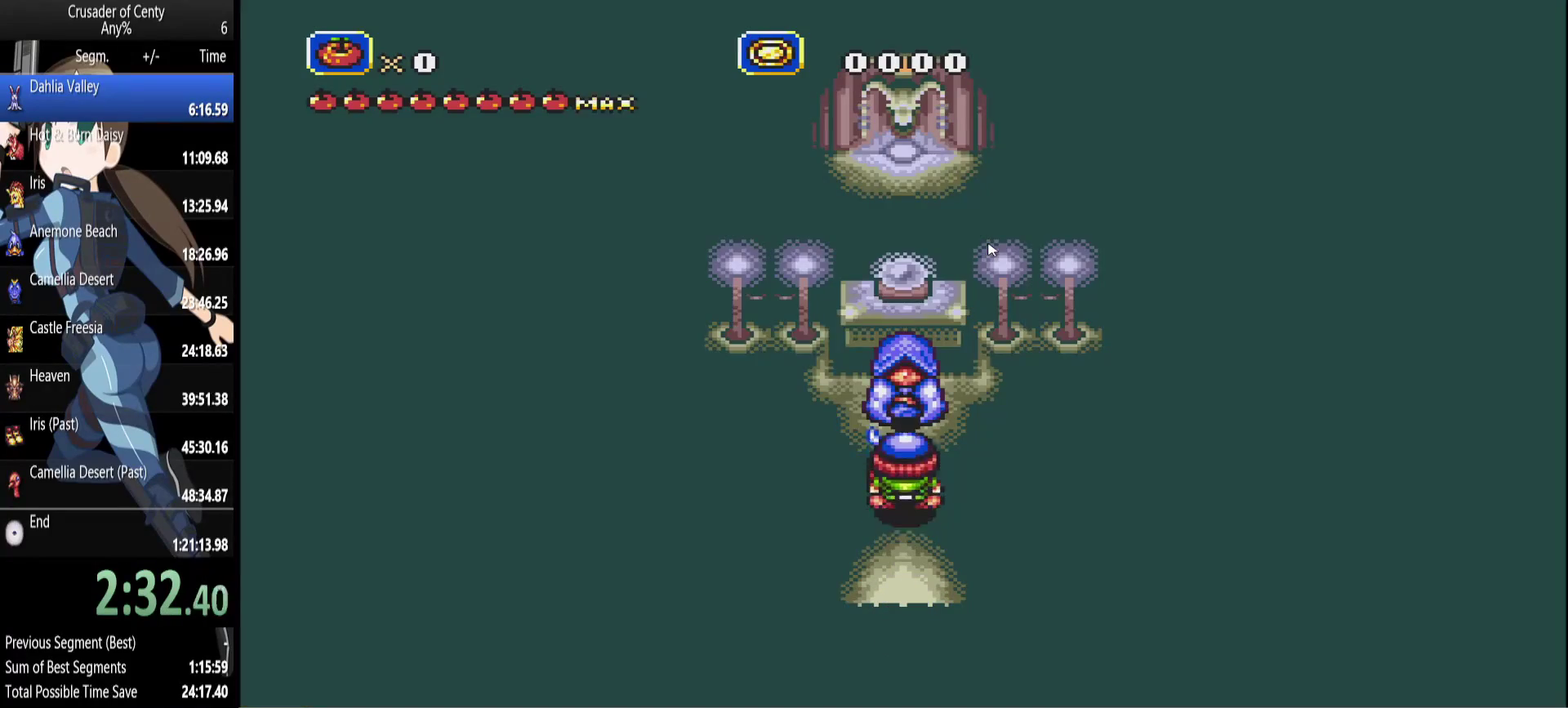
{"buttons": [], "events": [[100, "A", "down"], [200, "A", "up"], [383, "DPAD_UP", "up"], [433, "A", "down"], [483, "A", "up"]]}
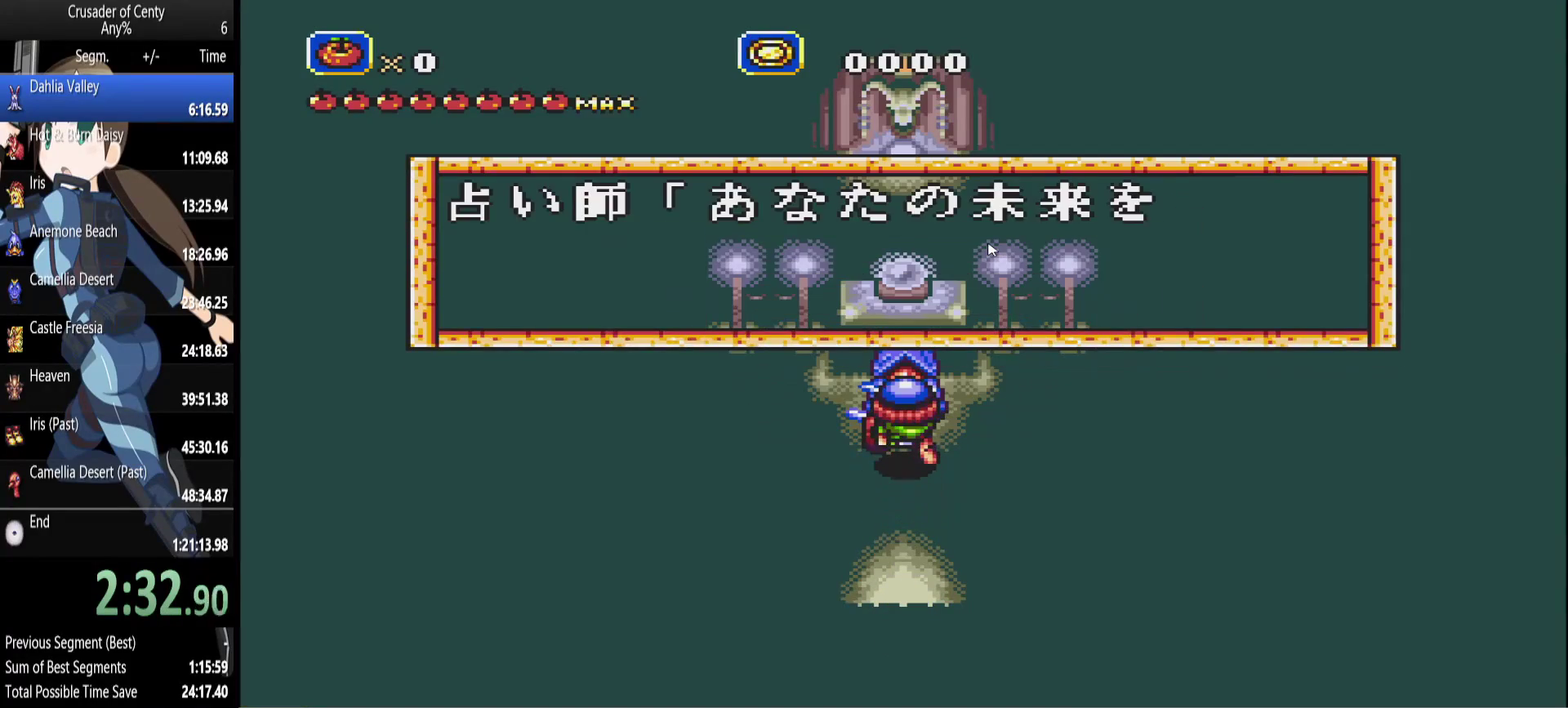
{"buttons": [], "events": [[217, "B", "down"], [317, "B", "up"], [367, "B", "down"], [450, "B", "up"]]}